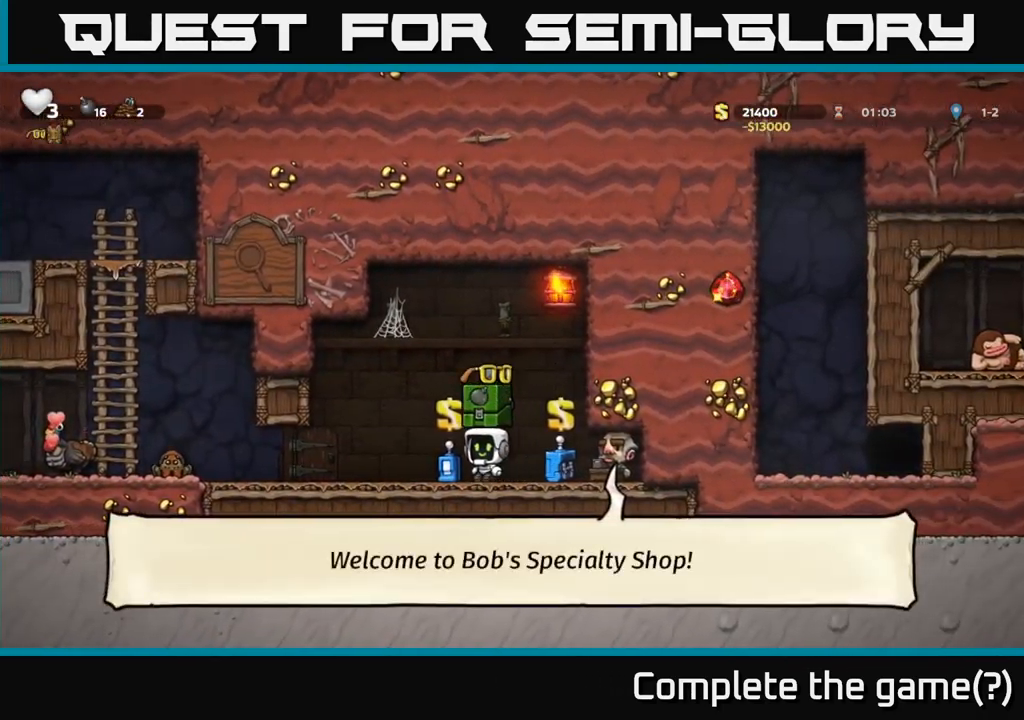
Gameplay with a controller (Xbox layout); each line is a JSON object with the inputs held at the frame after it. "events" lists button and stick changes between this image and that frame as [ms after this image, input, new state], when the widget could be followed in between.
{"buttons": [], "left_stick": "left", "right_stick": "center", "events": [[334, "X", "down"], [417, "X", "up"]]}
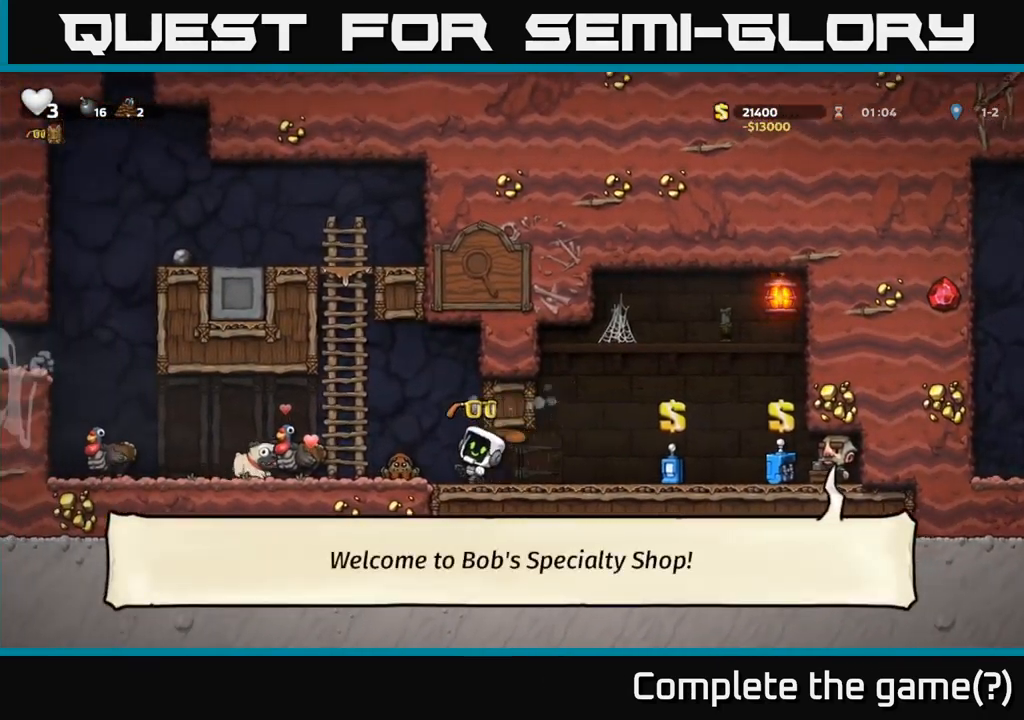
{"buttons": [], "left_stick": "center", "right_stick": "center", "events": [[100, "left_stick", "right"], [234, "left_stick", "left"], [467, "left_stick", "center"]]}
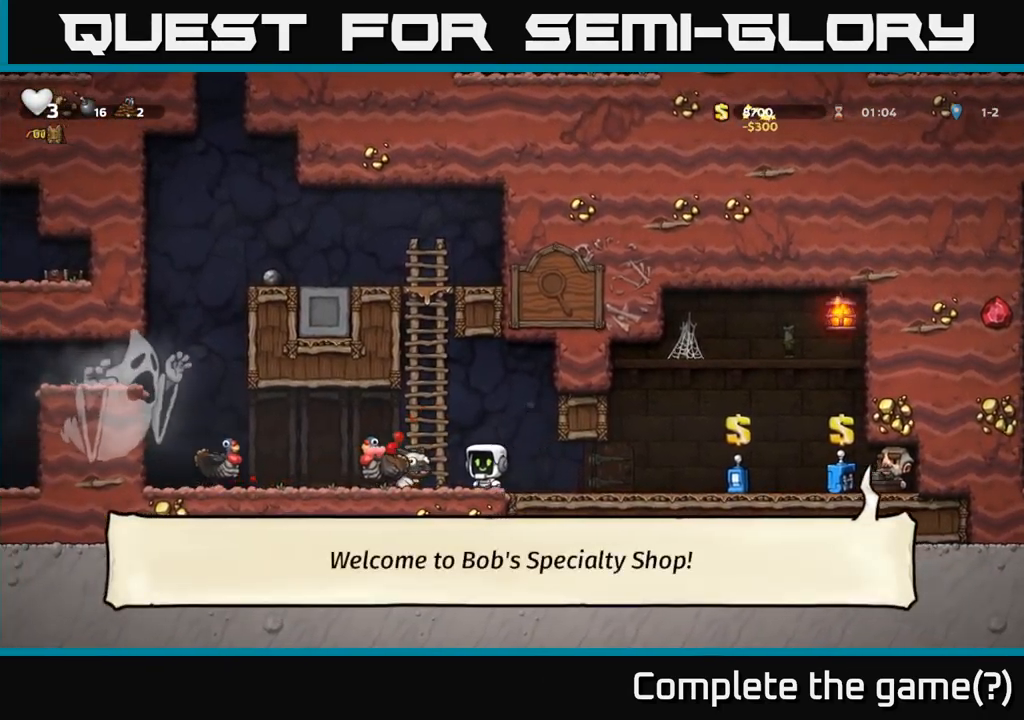
{"buttons": [], "left_stick": "down", "right_stick": "center", "events": [[317, "left_stick", "down"], [334, "X", "down"], [417, "X", "up"]]}
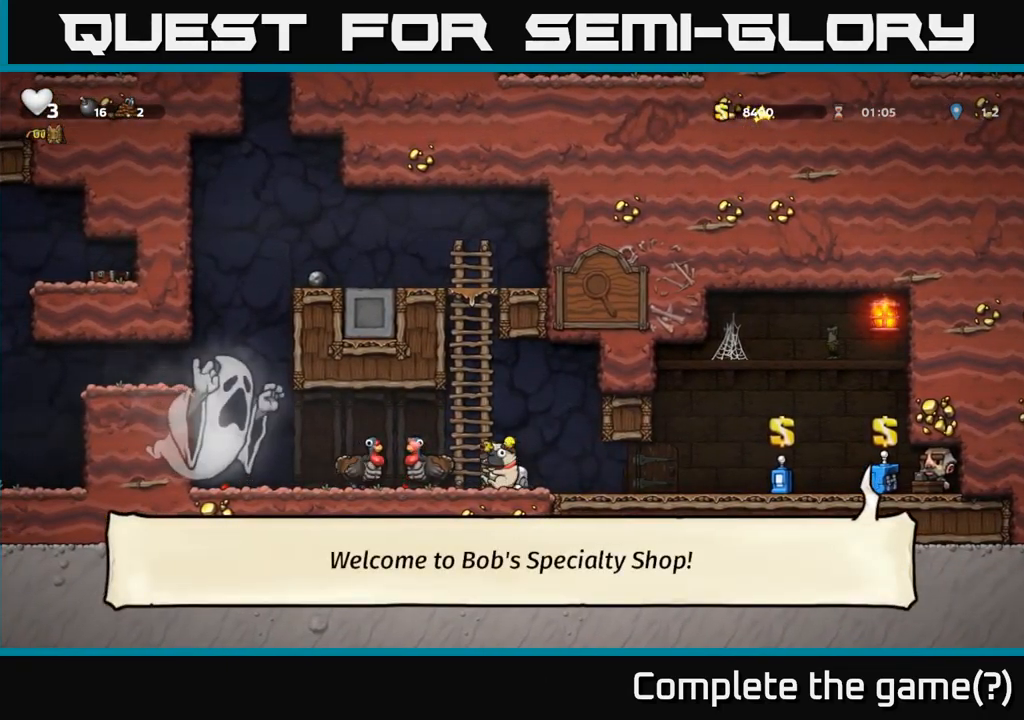
{"buttons": [], "left_stick": "right", "right_stick": "center", "events": [[34, "A", "down"], [34, "left_stick", "left"], [117, "A", "up"], [184, "left_stick", "center"], [500, "left_stick", "right"]]}
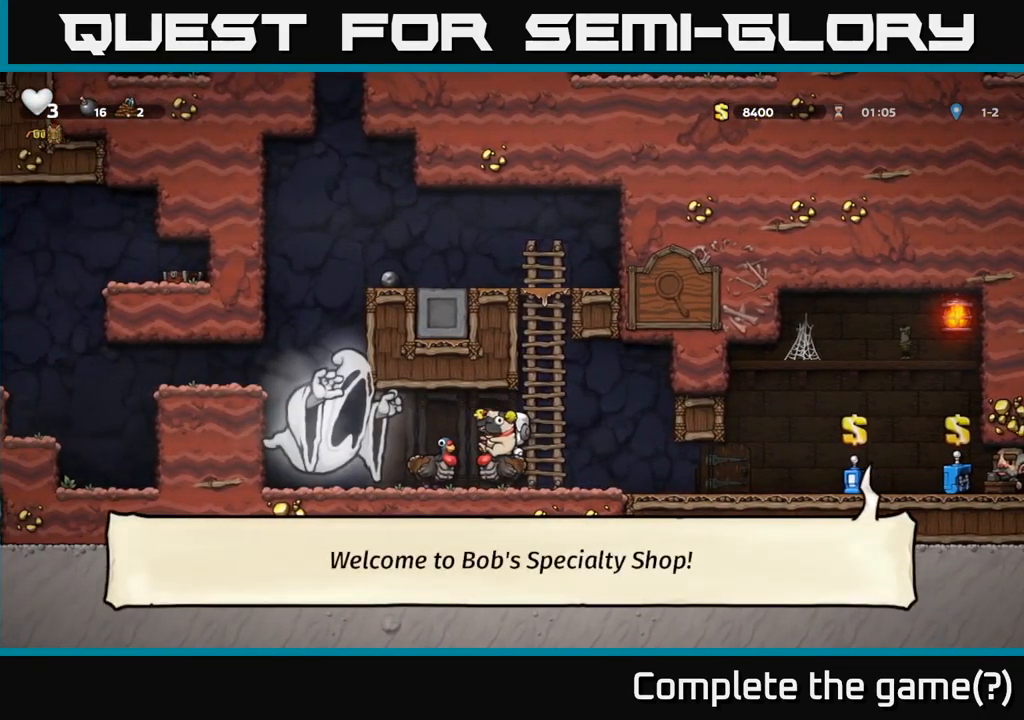
{"buttons": [], "left_stick": "left", "right_stick": "center", "events": [[117, "left_stick", "center"], [467, "left_stick", "left"]]}
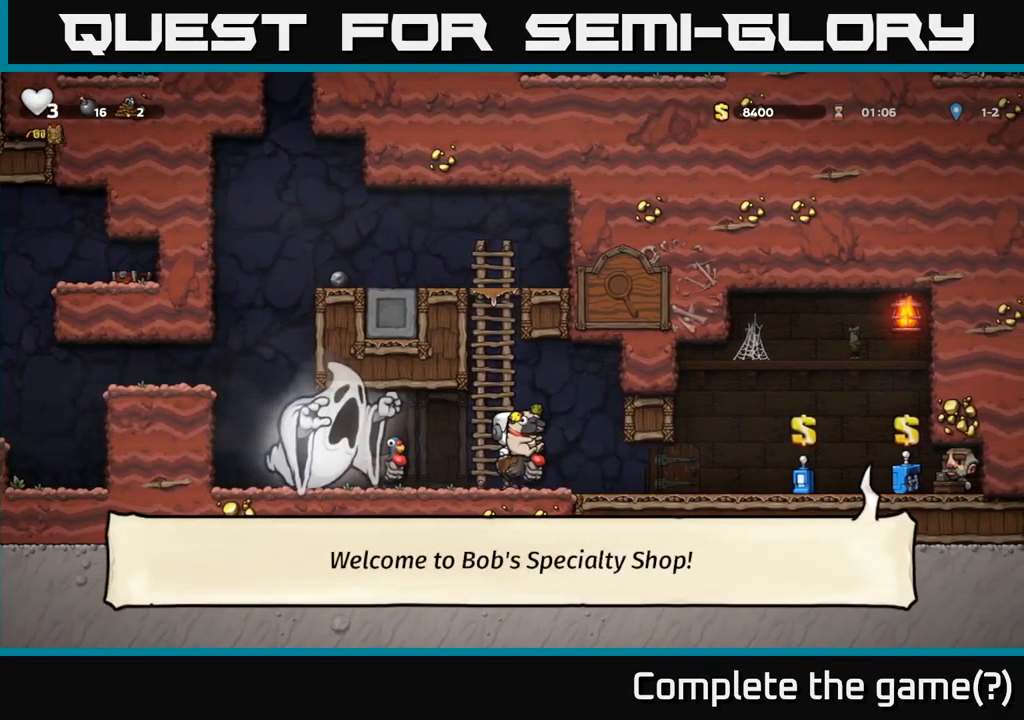
{"buttons": ["A"], "left_stick": "center", "right_stick": "center", "events": [[50, "left_stick", "center"], [450, "A", "down"]]}
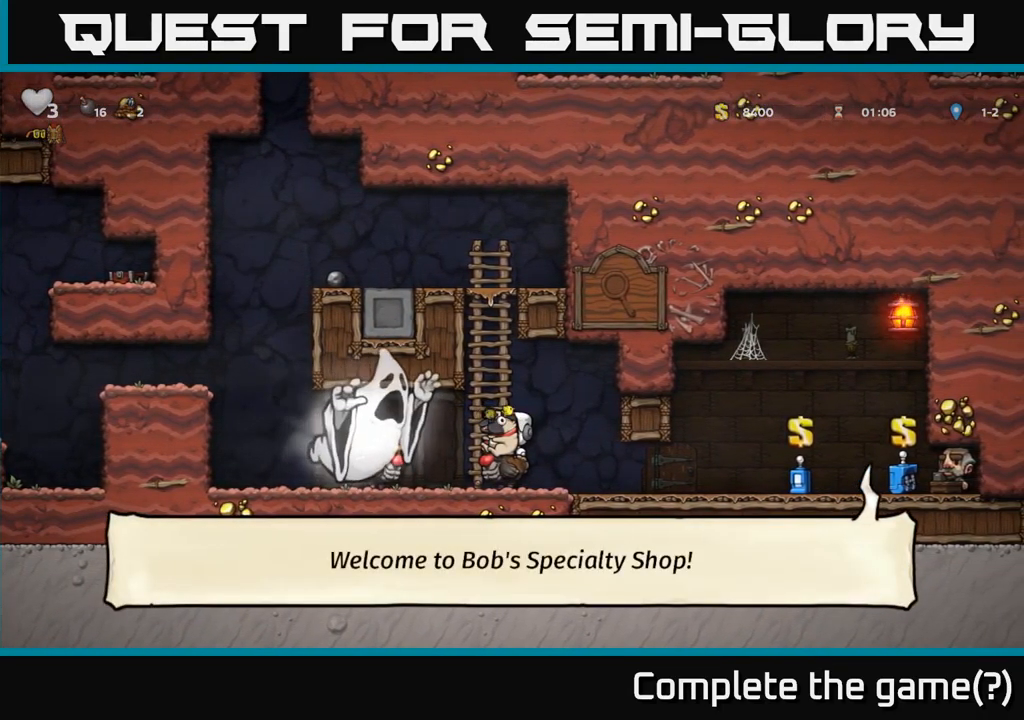
{"buttons": ["A"], "left_stick": "up", "right_stick": "center", "events": [[84, "left_stick", "left"], [150, "left_stick", "up-left"], [200, "A", "up"], [250, "A", "down"], [250, "left_stick", "up"], [416, "A", "up"], [466, "A", "down"]]}
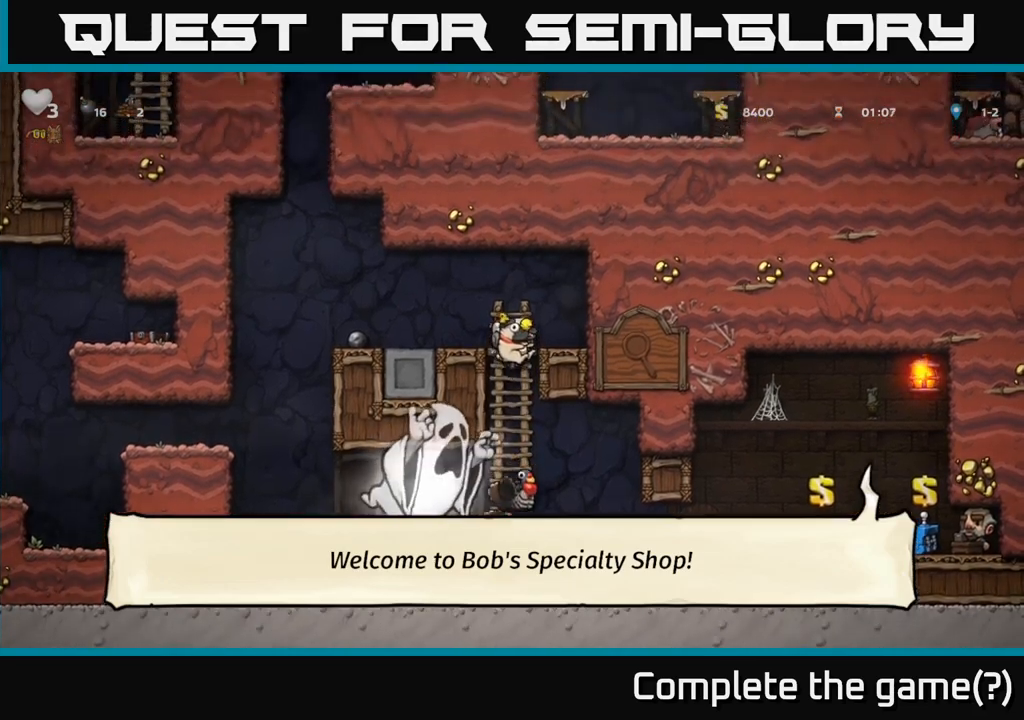
{"buttons": ["A"], "left_stick": "up-left", "right_stick": "center", "events": [[33, "left_stick", "up-left"], [216, "A", "up"], [416, "A", "down"]]}
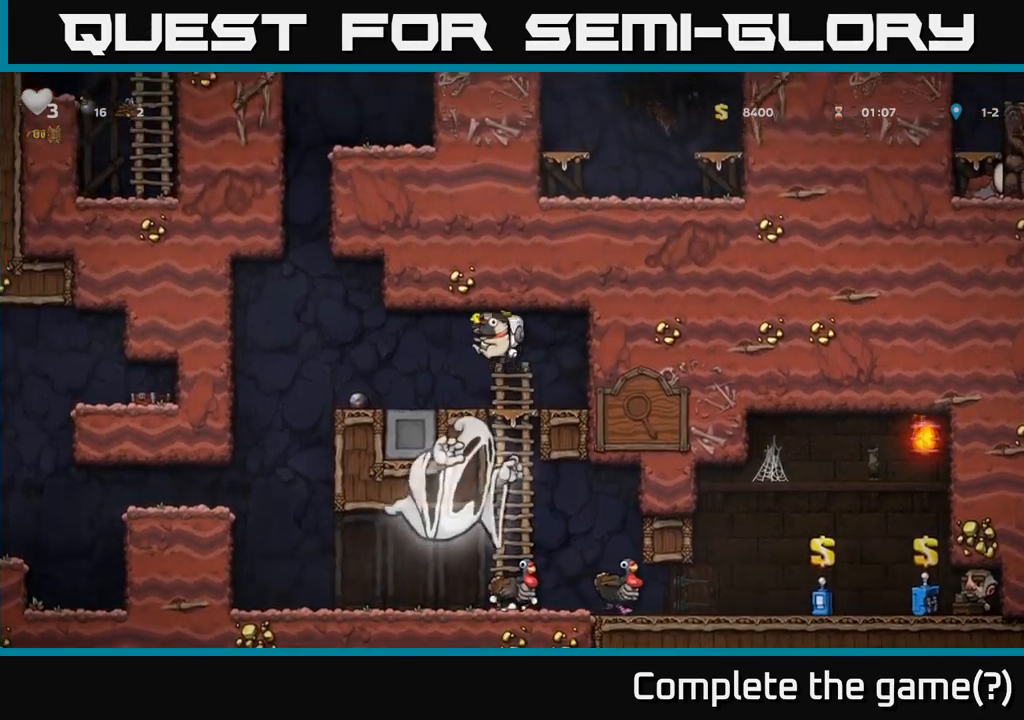
{"buttons": [], "left_stick": "left", "right_stick": "center", "events": [[83, "left_stick", "left"], [100, "A", "up"]]}
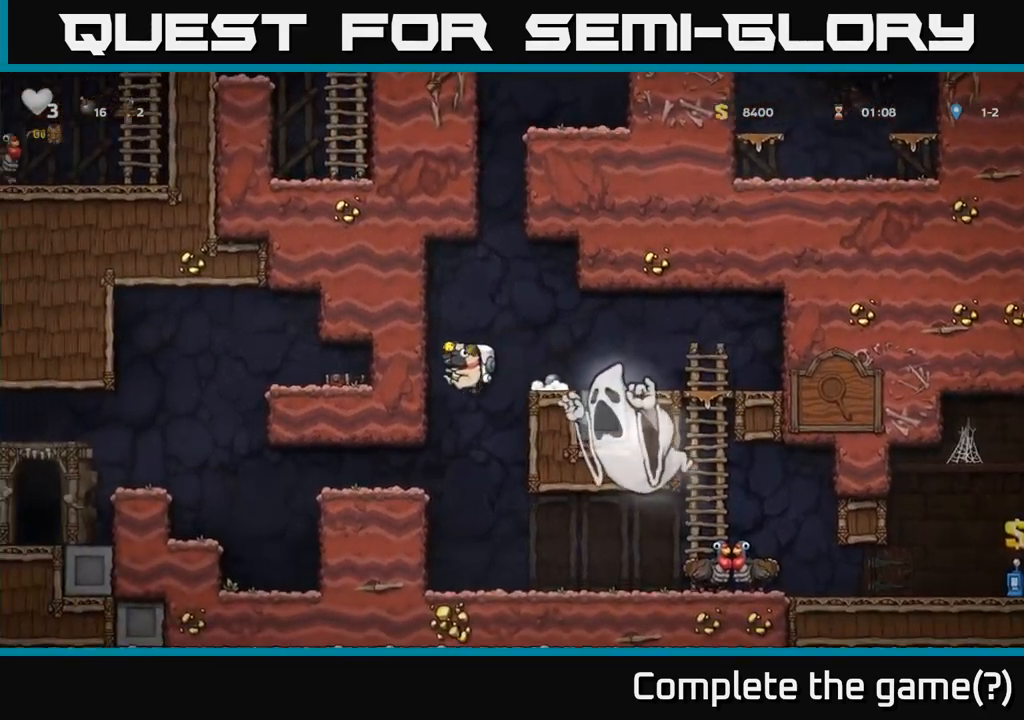
{"buttons": [], "left_stick": "left", "right_stick": "center", "events": []}